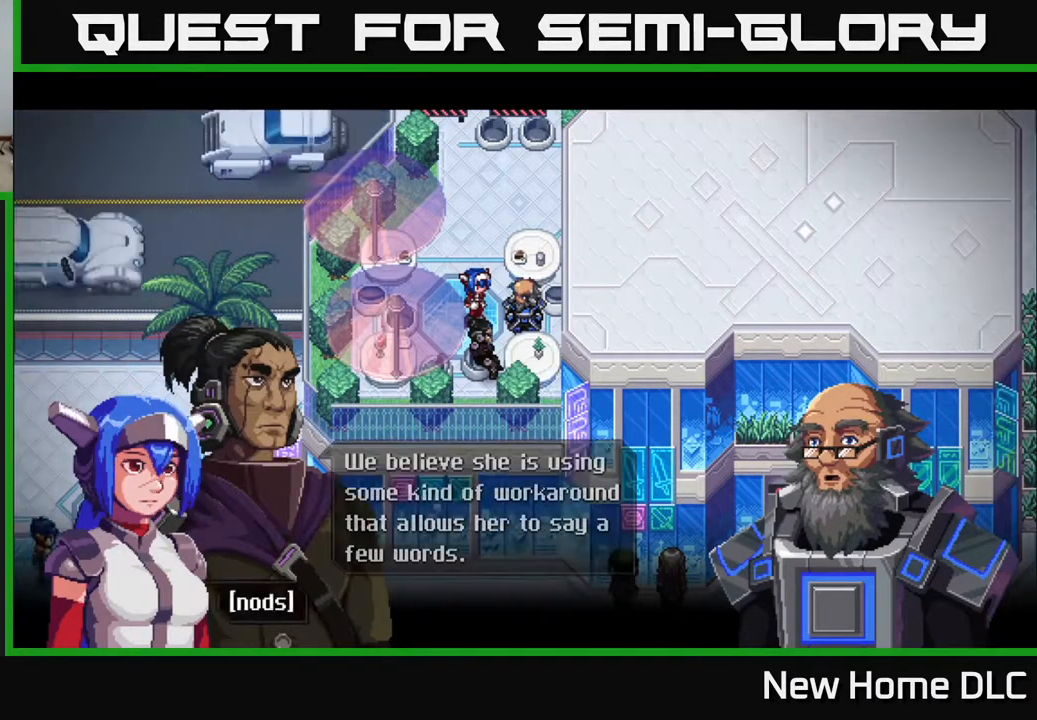
Gameplay with a controller (Xbox layout); each line is a JSON object with the inputs held at the frame after it. "events" lists button and stick changes between this image and that frame as [ms after this image, input, new state], when the widget could be followed in between.
{"buttons": [], "left_stick": "center", "right_stick": "center", "events": [[150, "A", "down"], [367, "A", "up"]]}
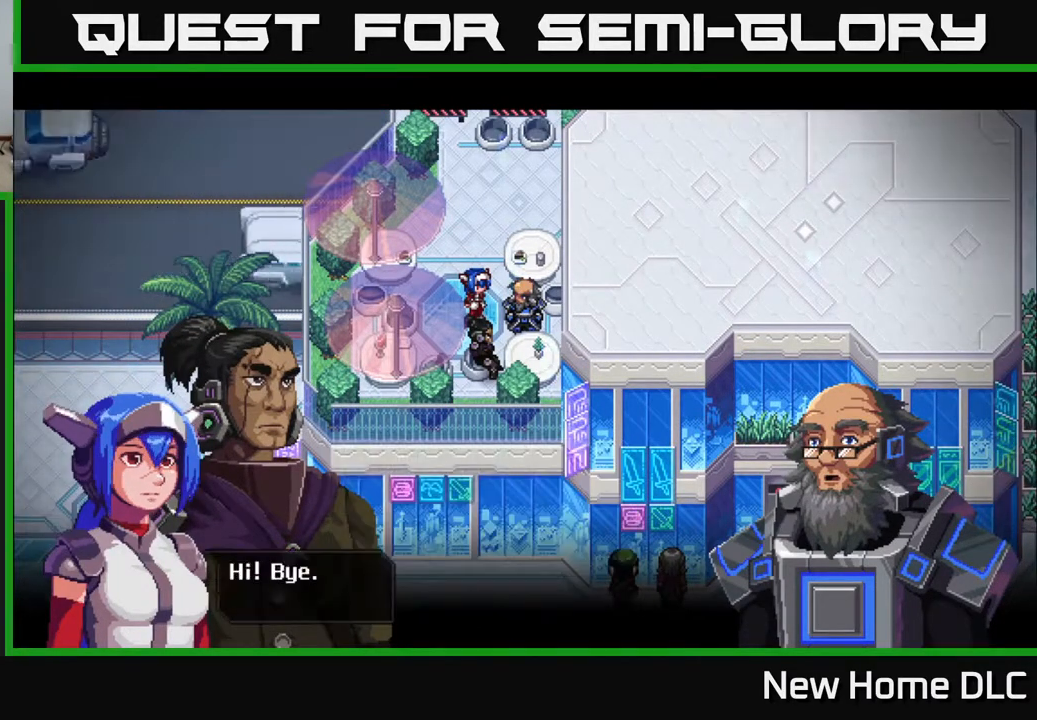
{"buttons": [], "left_stick": "center", "right_stick": "center", "events": [[283, "A", "down"], [450, "A", "up"], [467, "A", "down"], [483, "A", "up"]]}
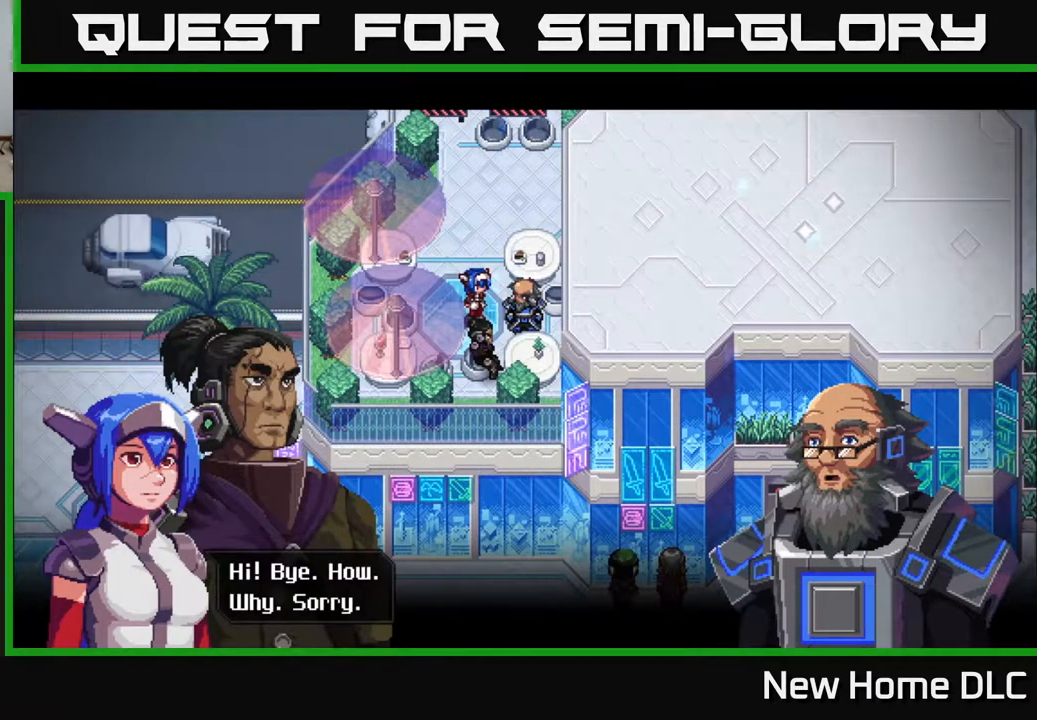
{"buttons": [], "left_stick": "center", "right_stick": "center", "events": []}
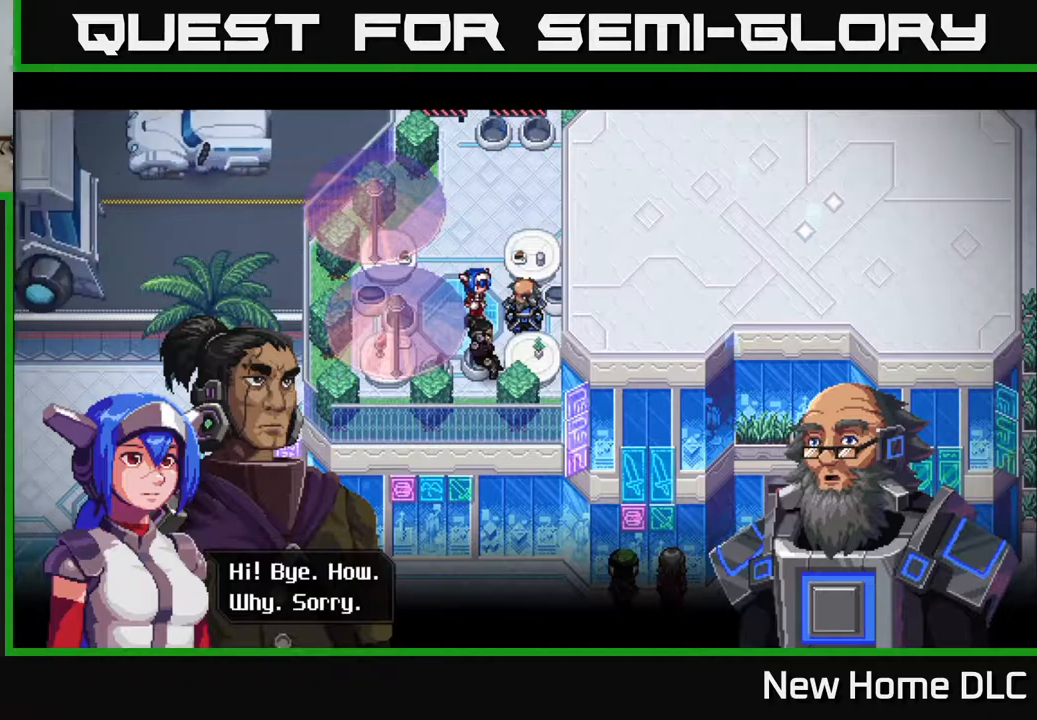
{"buttons": [], "left_stick": "center", "right_stick": "center", "events": []}
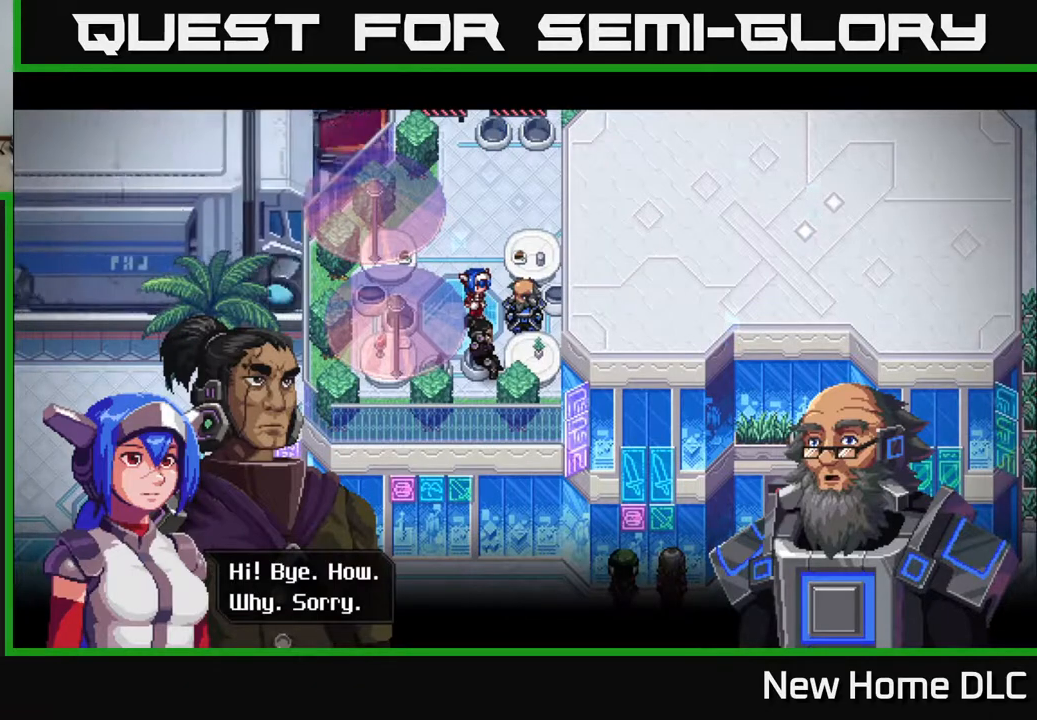
{"buttons": [], "left_stick": "center", "right_stick": "center", "events": []}
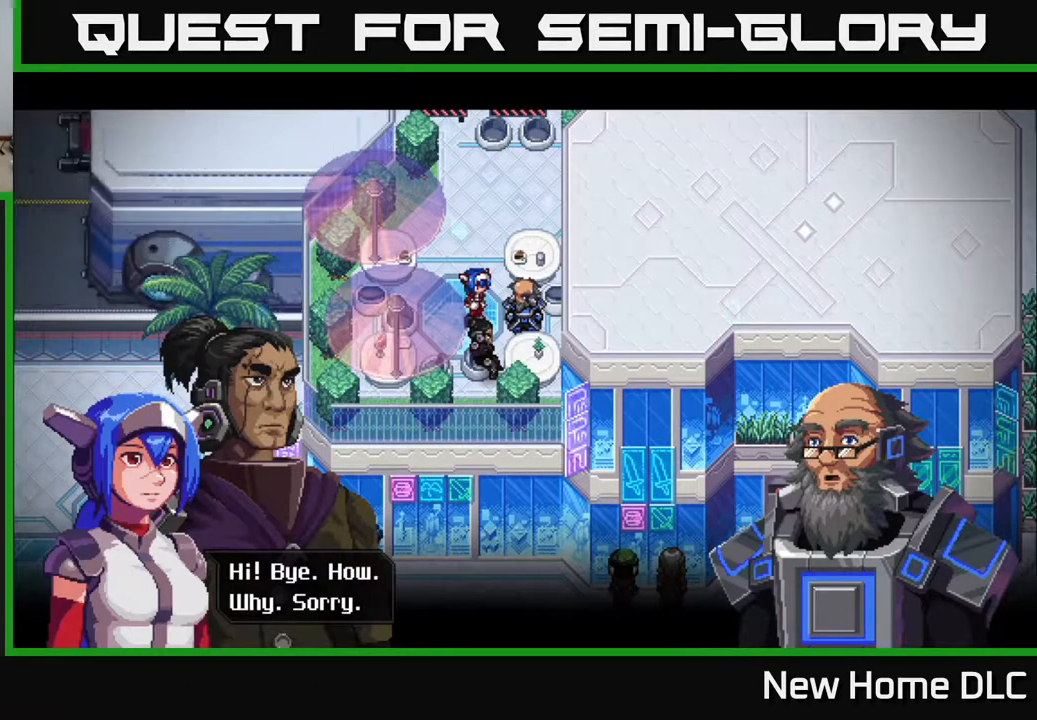
{"buttons": ["A"], "left_stick": "center", "right_stick": "center", "events": [[483, "A", "down"]]}
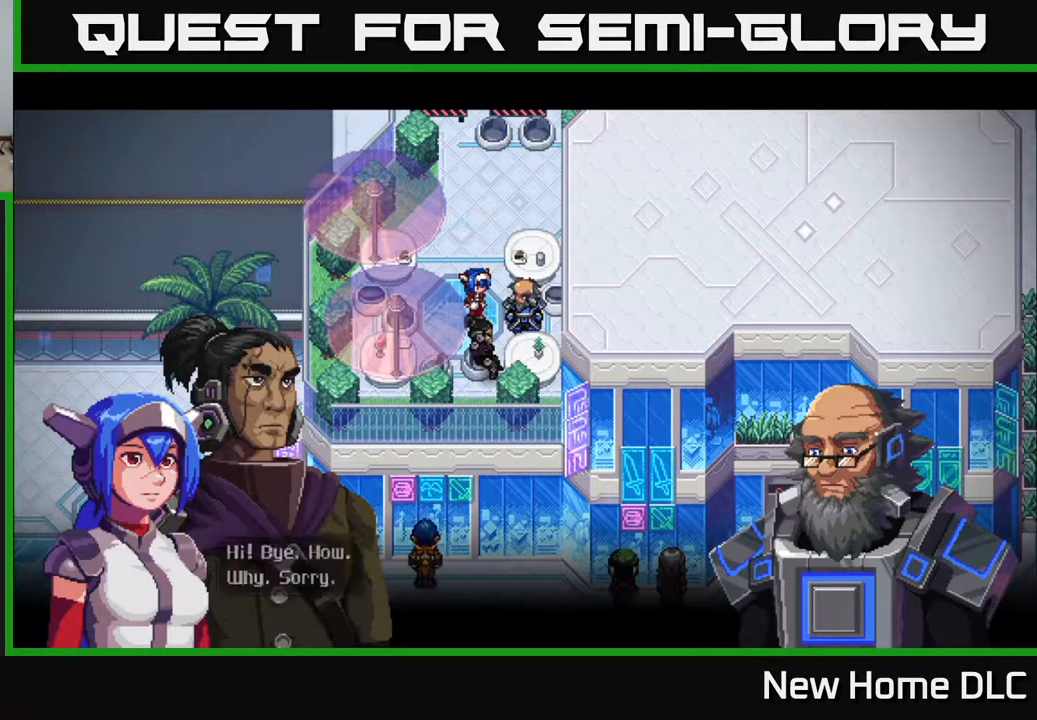
{"buttons": [], "left_stick": "center", "right_stick": "center", "events": [[83, "A", "up"]]}
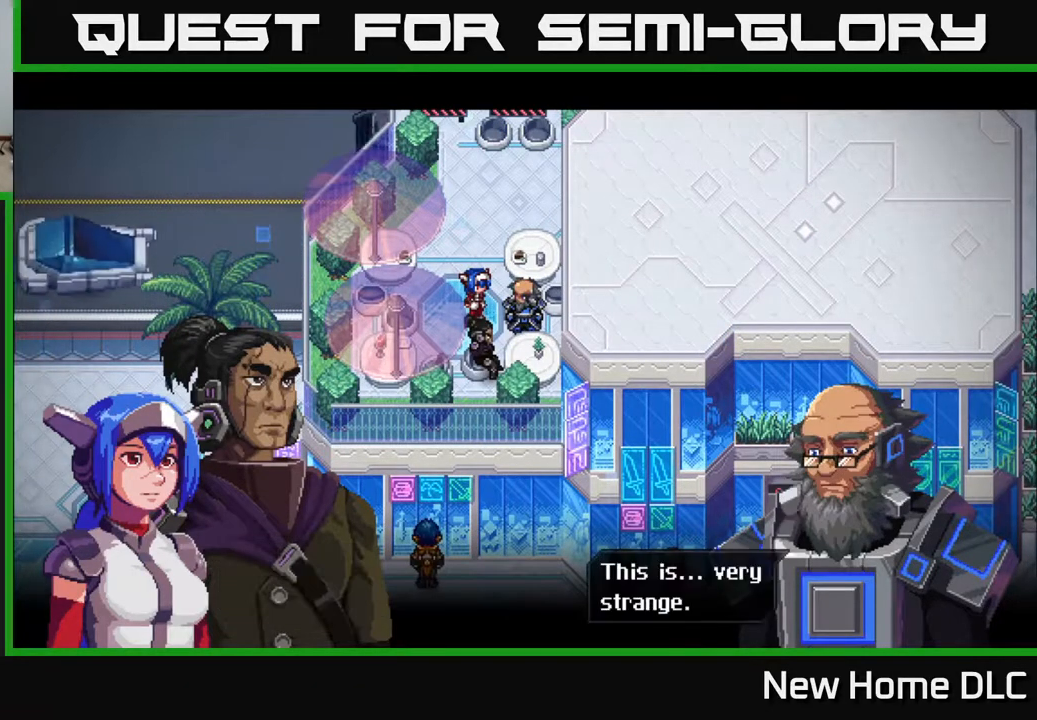
{"buttons": [], "left_stick": "center", "right_stick": "center", "events": []}
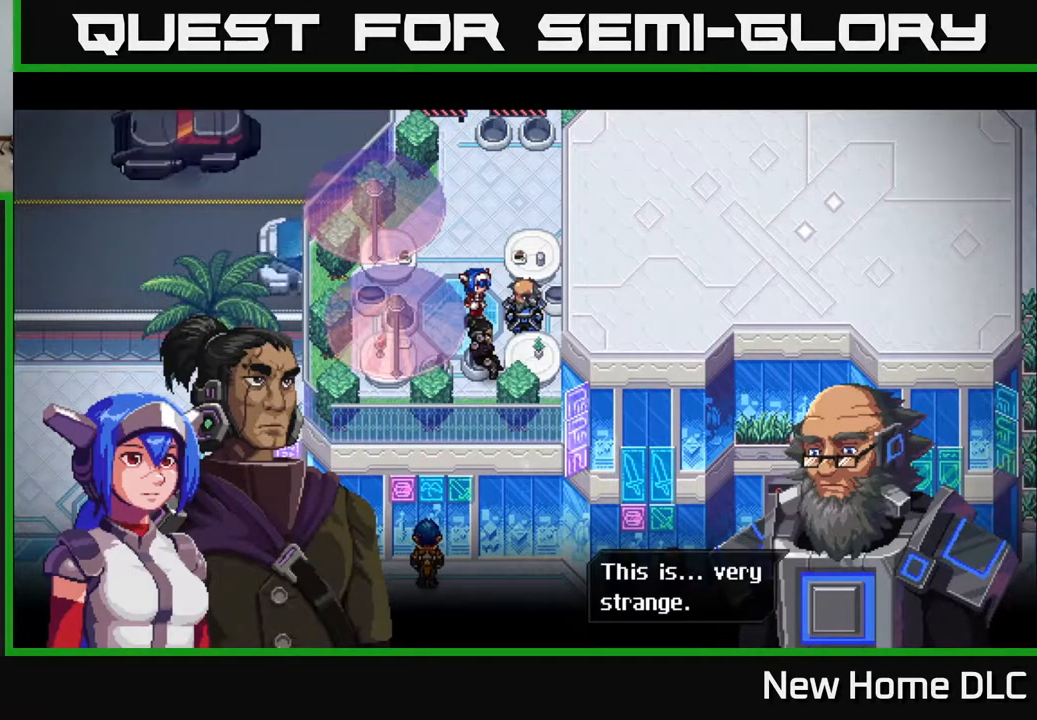
{"buttons": [], "left_stick": "center", "right_stick": "center", "events": [[217, "A", "down"], [367, "A", "up"]]}
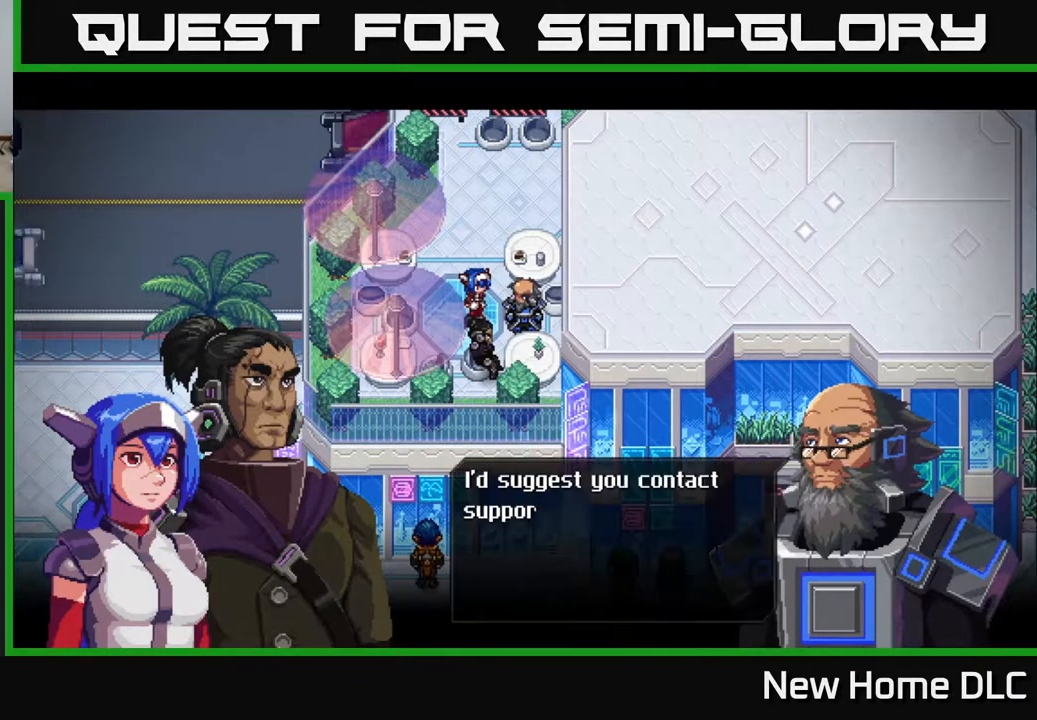
{"buttons": [], "left_stick": "center", "right_stick": "center", "events": []}
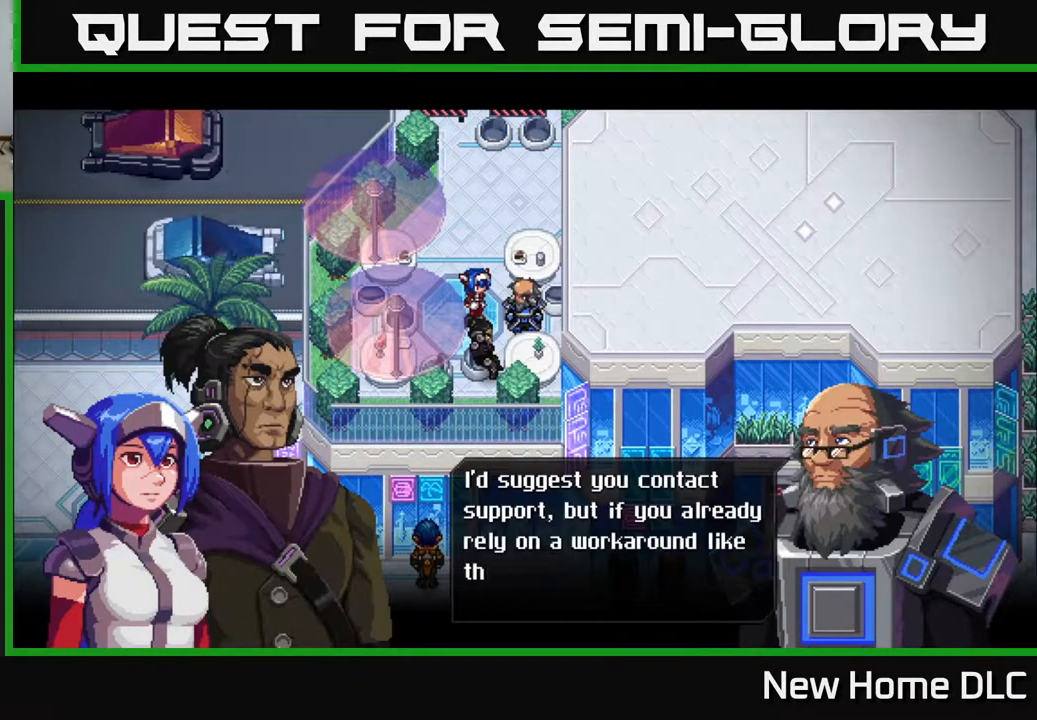
{"buttons": [], "left_stick": "center", "right_stick": "center", "events": []}
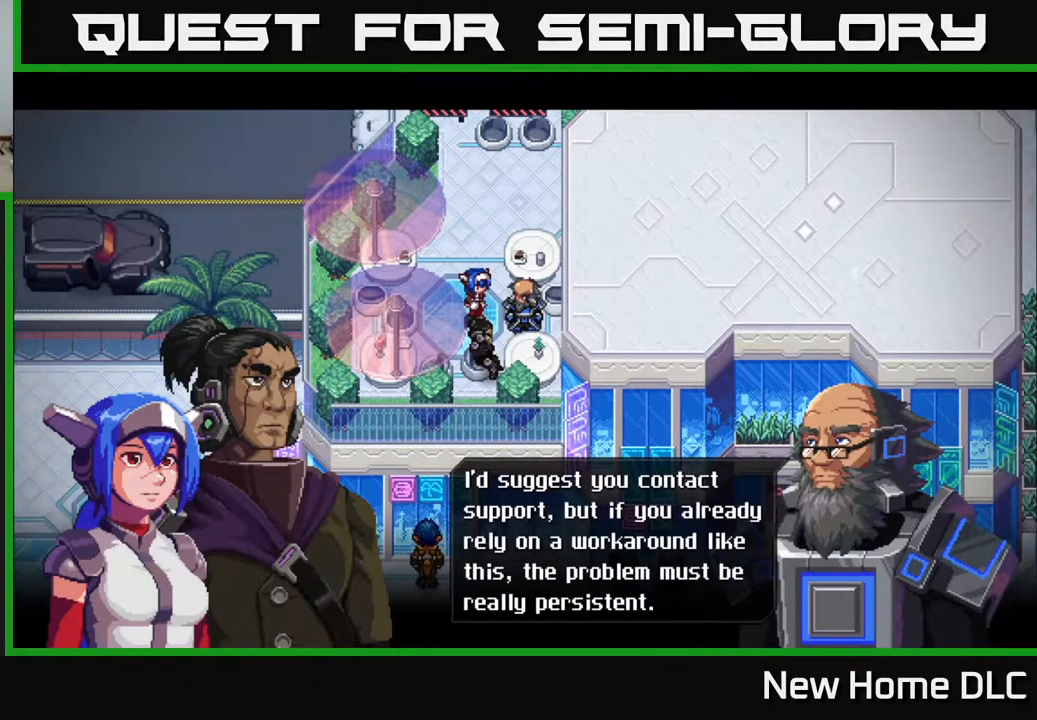
{"buttons": [], "left_stick": "center", "right_stick": "center", "events": []}
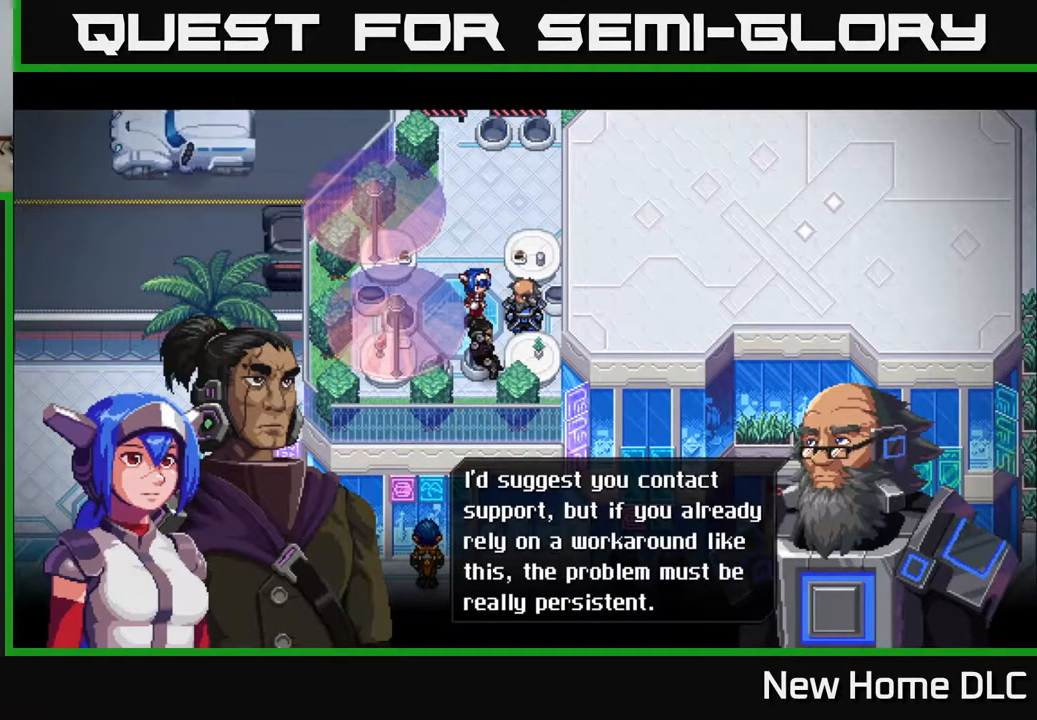
{"buttons": [], "left_stick": "center", "right_stick": "center", "events": [[150, "A", "down"], [317, "A", "up"]]}
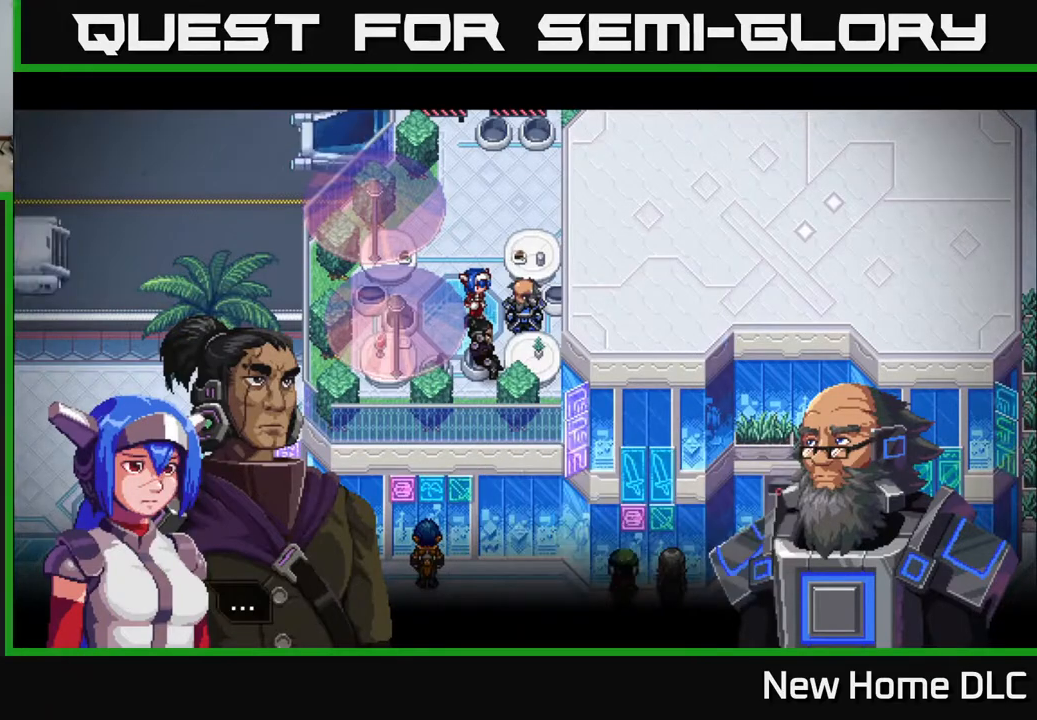
{"buttons": ["A"], "left_stick": "center", "right_stick": "center", "events": [[317, "A", "down"]]}
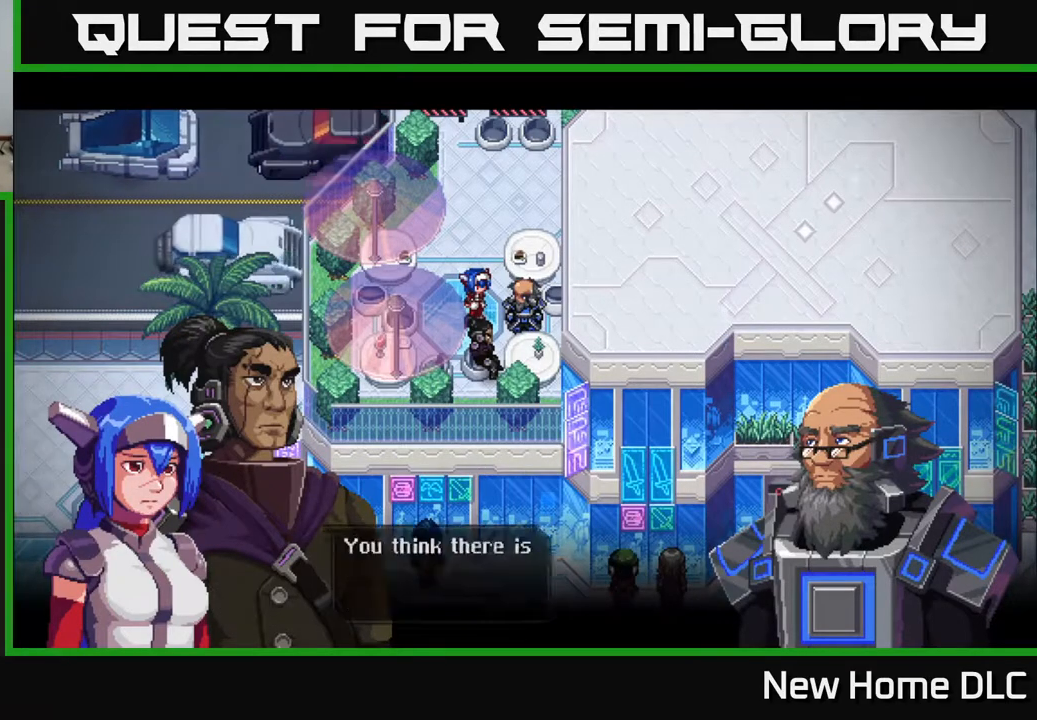
{"buttons": [], "left_stick": "center", "right_stick": "center", "events": [[50, "A", "up"]]}
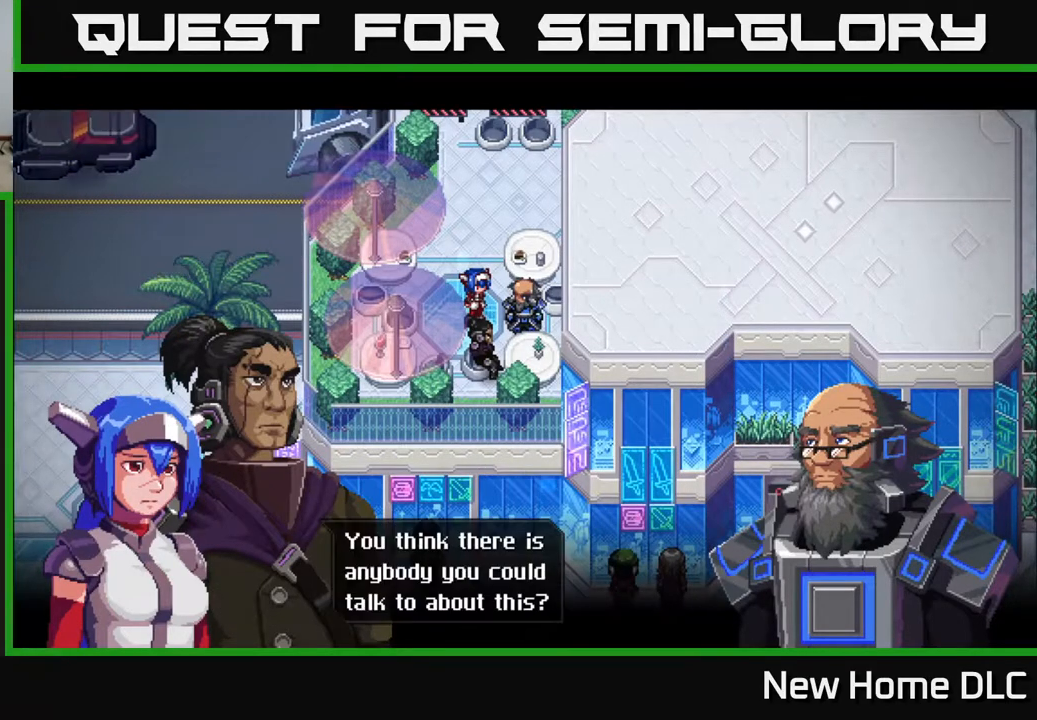
{"buttons": [], "left_stick": "center", "right_stick": "center", "events": []}
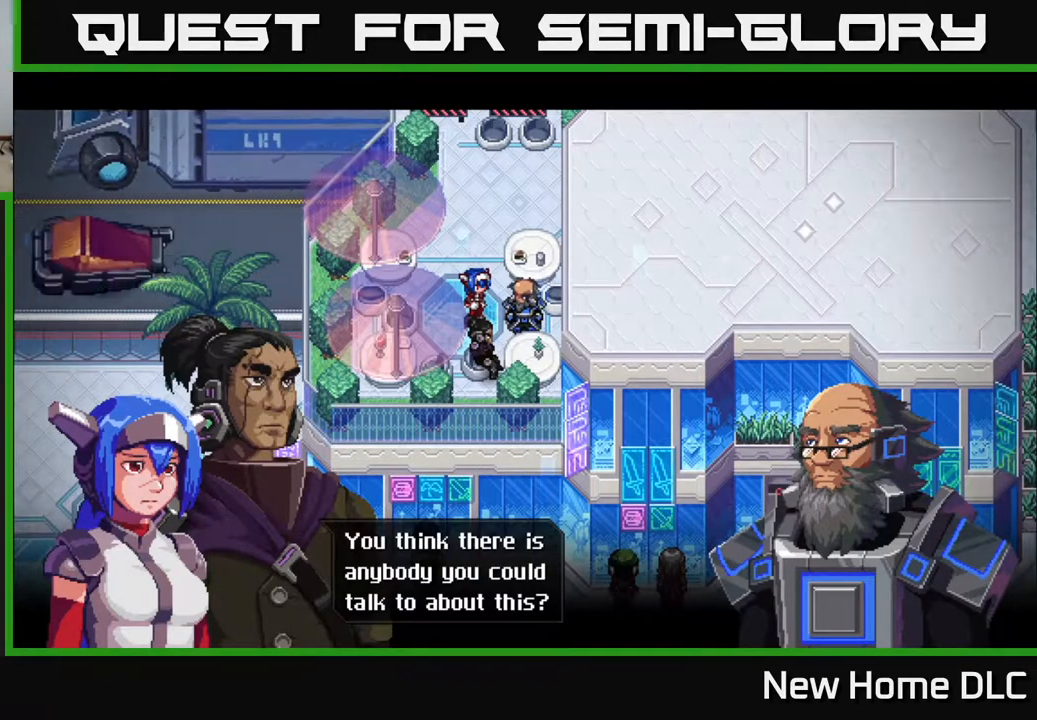
{"buttons": ["A"], "left_stick": "center", "right_stick": "center", "events": [[467, "A", "down"]]}
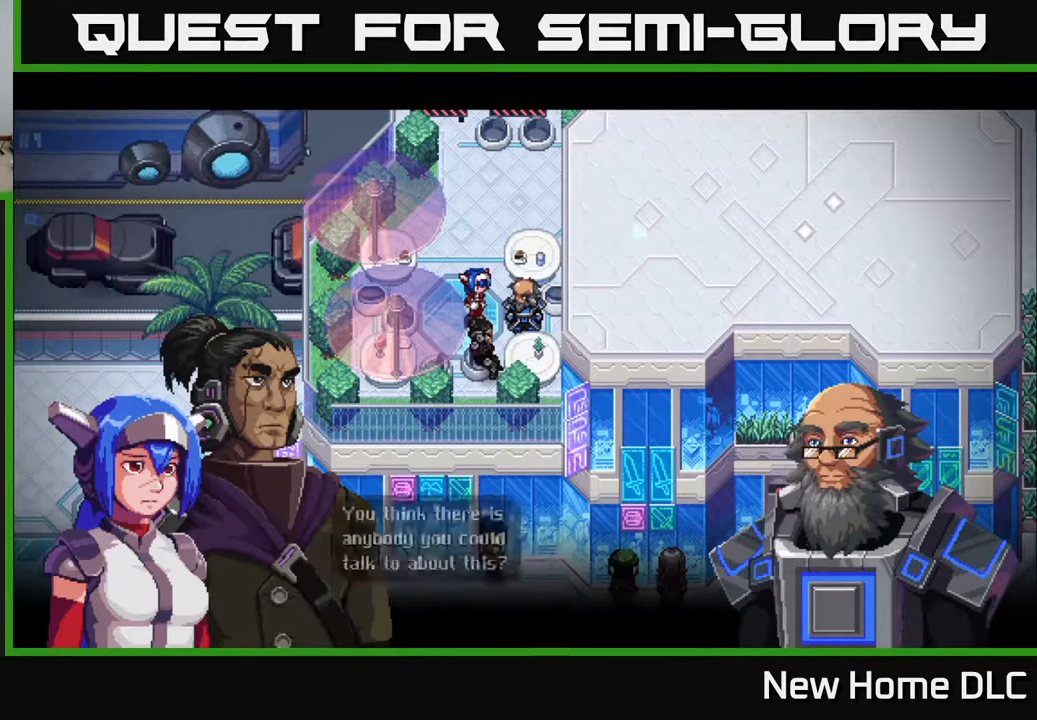
{"buttons": [], "left_stick": "center", "right_stick": "center", "events": [[150, "A", "up"]]}
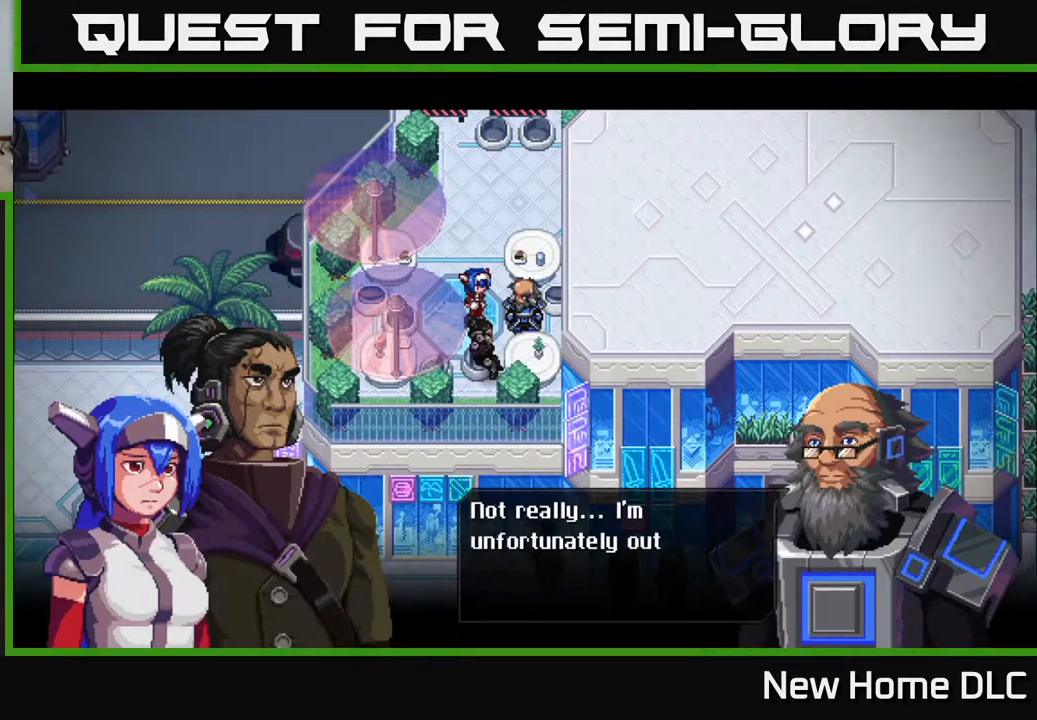
{"buttons": [], "left_stick": "center", "right_stick": "center", "events": []}
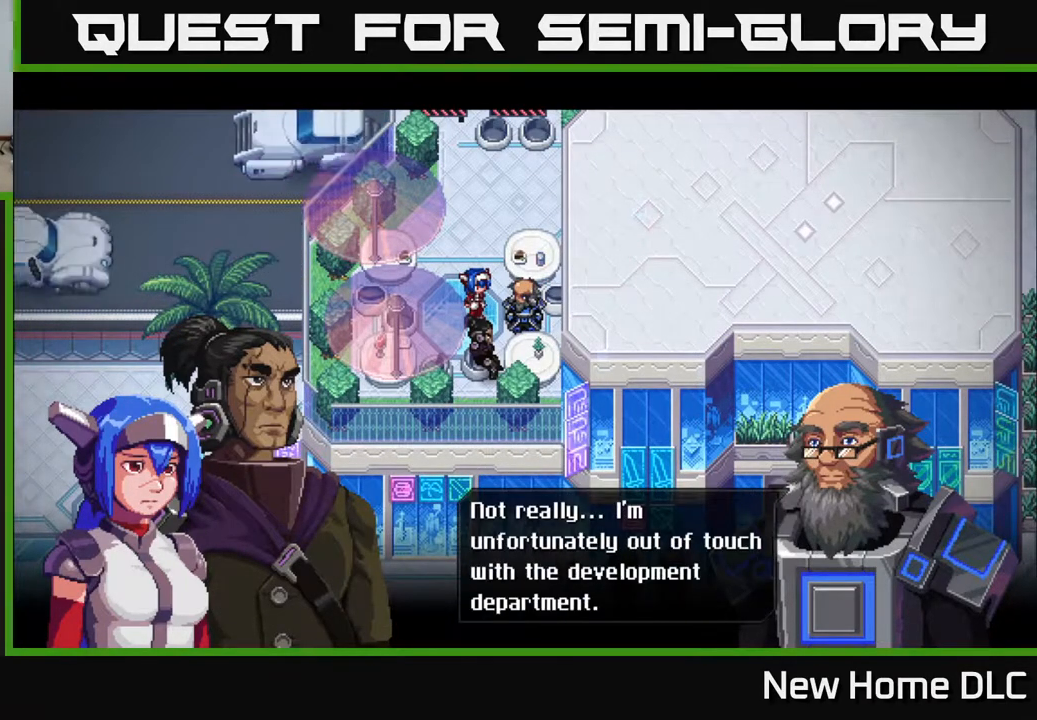
{"buttons": ["A"], "left_stick": "center", "right_stick": "center", "events": [[417, "A", "down"]]}
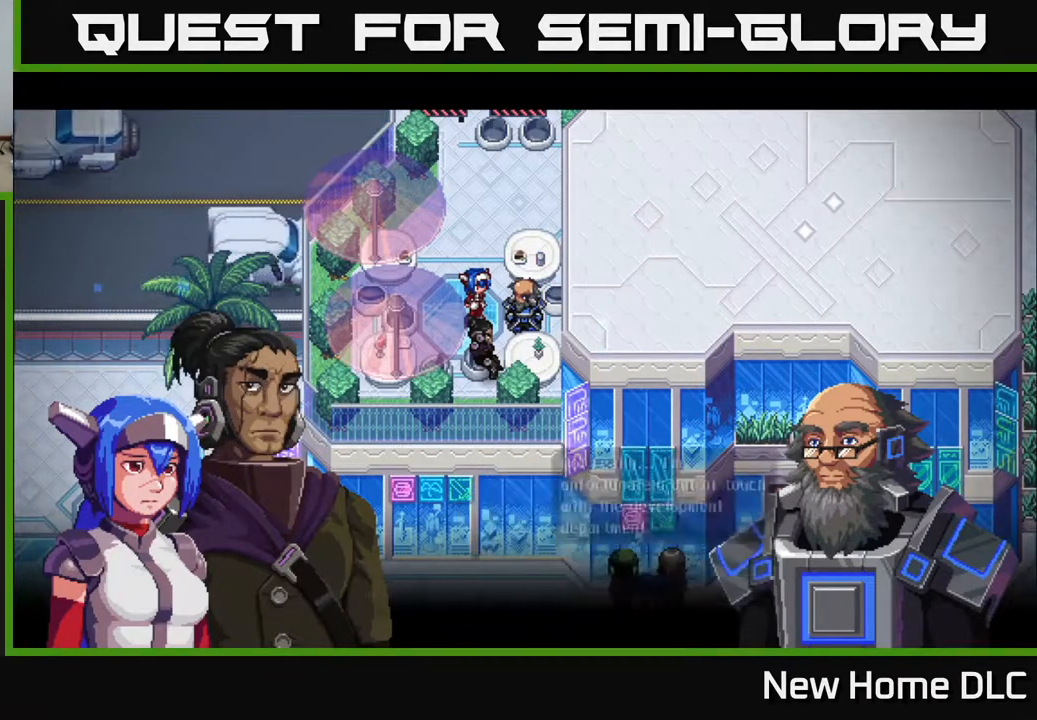
{"buttons": [], "left_stick": "center", "right_stick": "center", "events": [[183, "A", "up"]]}
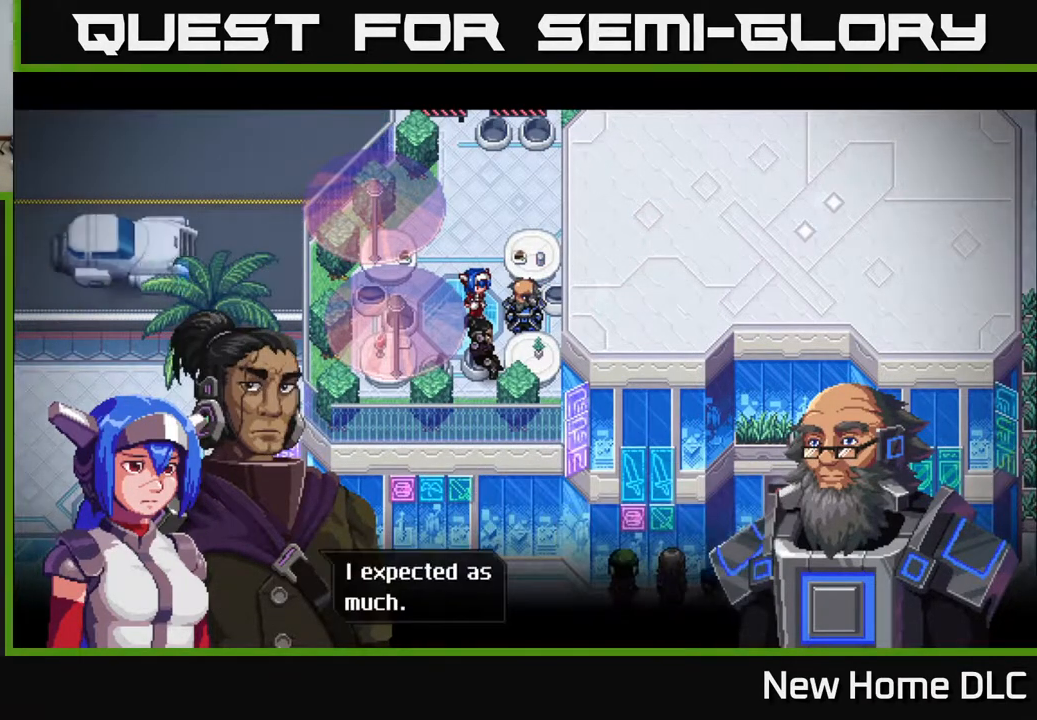
{"buttons": ["A"], "left_stick": "center", "right_stick": "center", "events": [[317, "A", "down"]]}
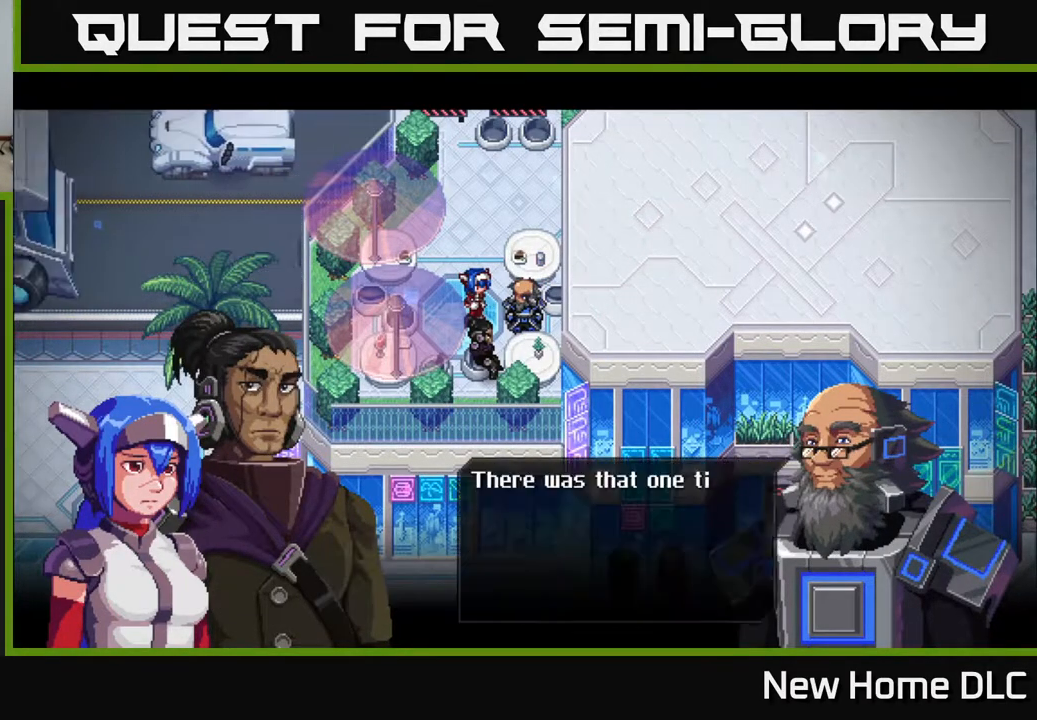
{"buttons": [], "left_stick": "center", "right_stick": "center", "events": [[33, "A", "up"]]}
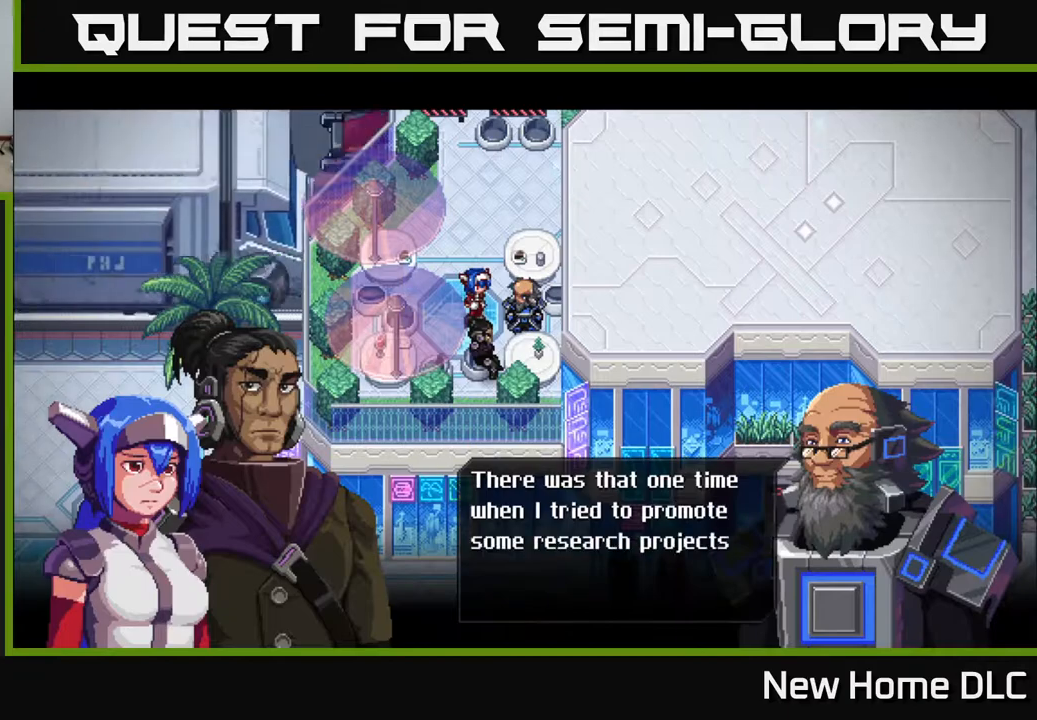
{"buttons": [], "left_stick": "center", "right_stick": "center", "events": []}
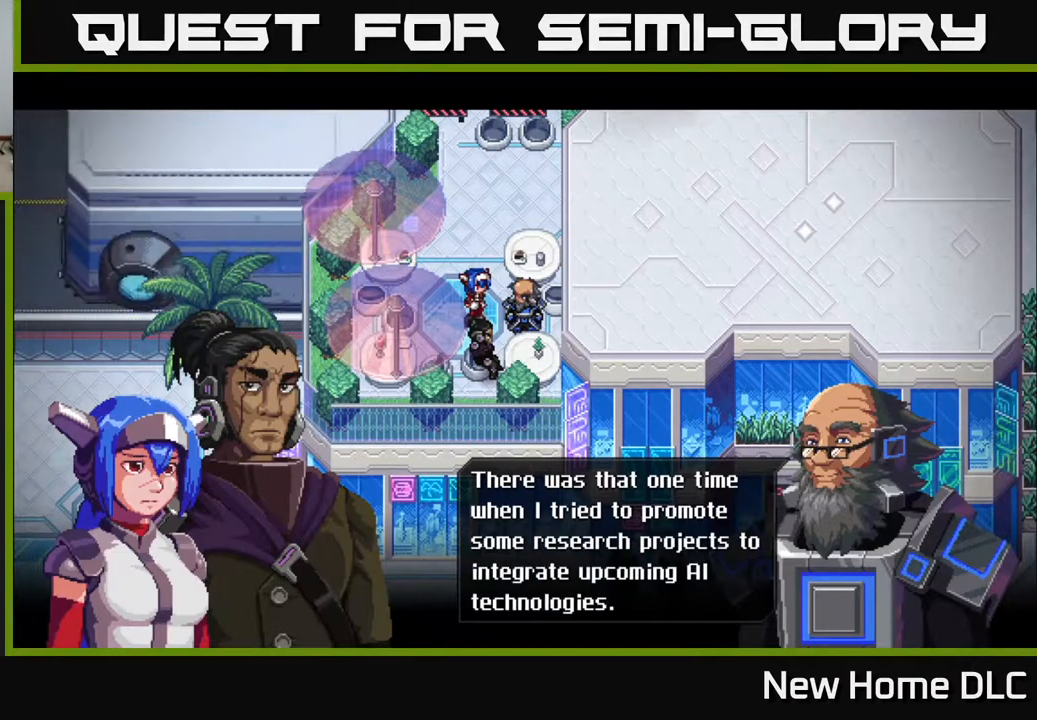
{"buttons": [], "left_stick": "center", "right_stick": "center", "events": []}
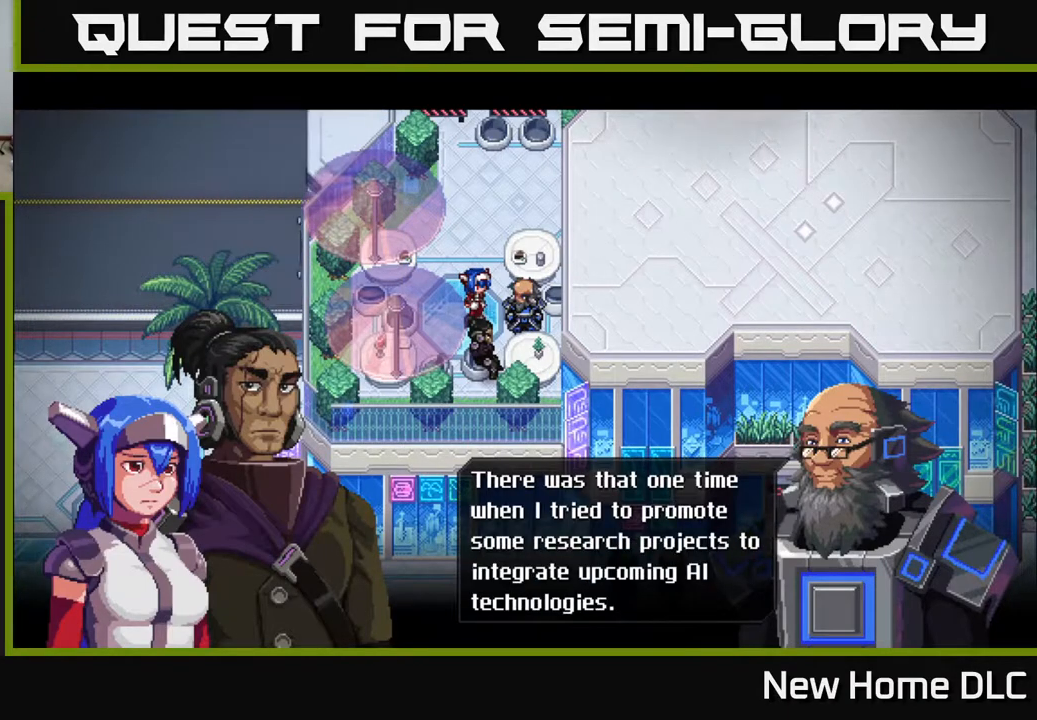
{"buttons": [], "left_stick": "center", "right_stick": "center", "events": []}
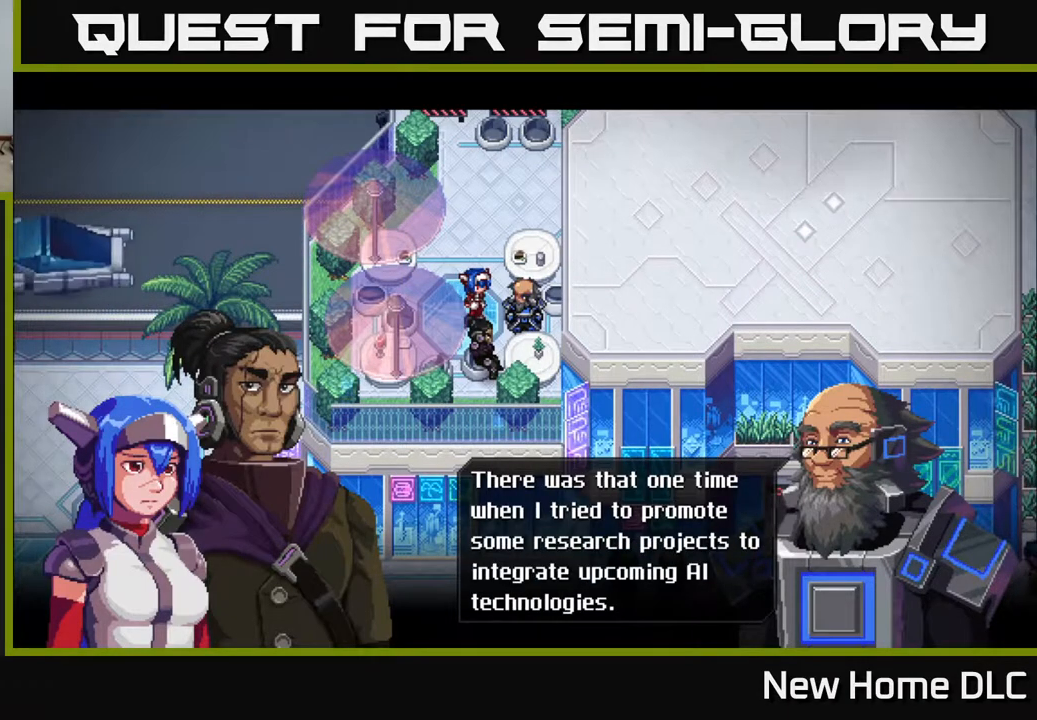
{"buttons": [], "left_stick": "center", "right_stick": "center", "events": [[300, "A", "down"], [450, "A", "up"]]}
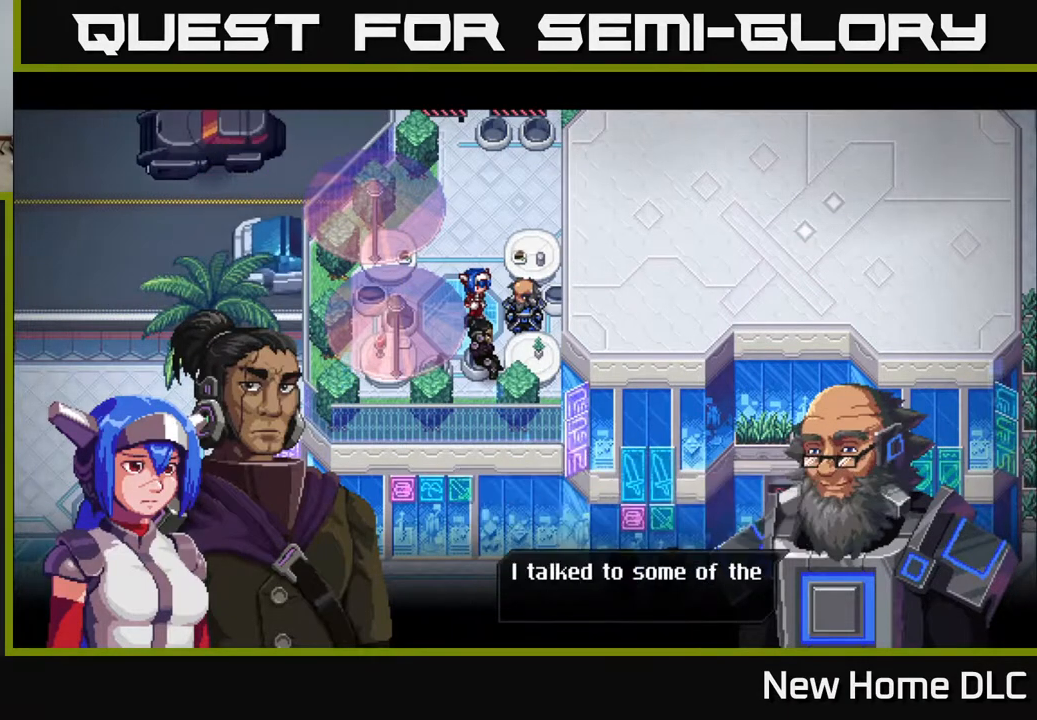
{"buttons": [], "left_stick": "center", "right_stick": "center", "events": []}
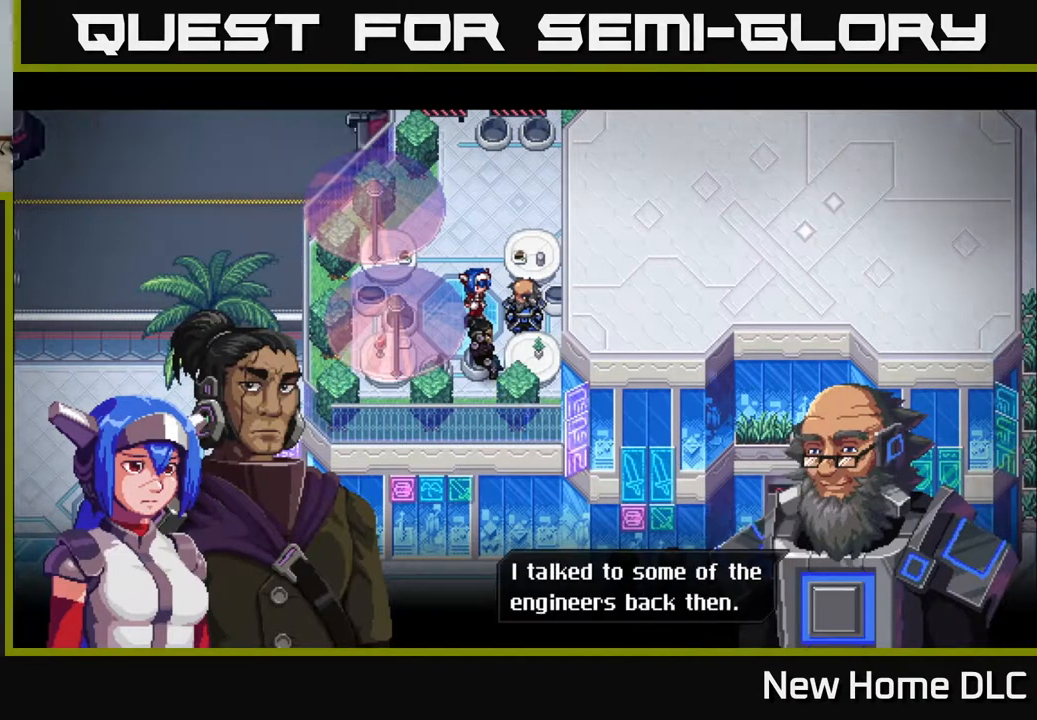
{"buttons": [], "left_stick": "center", "right_stick": "center", "events": [[117, "A", "down"], [250, "A", "up"]]}